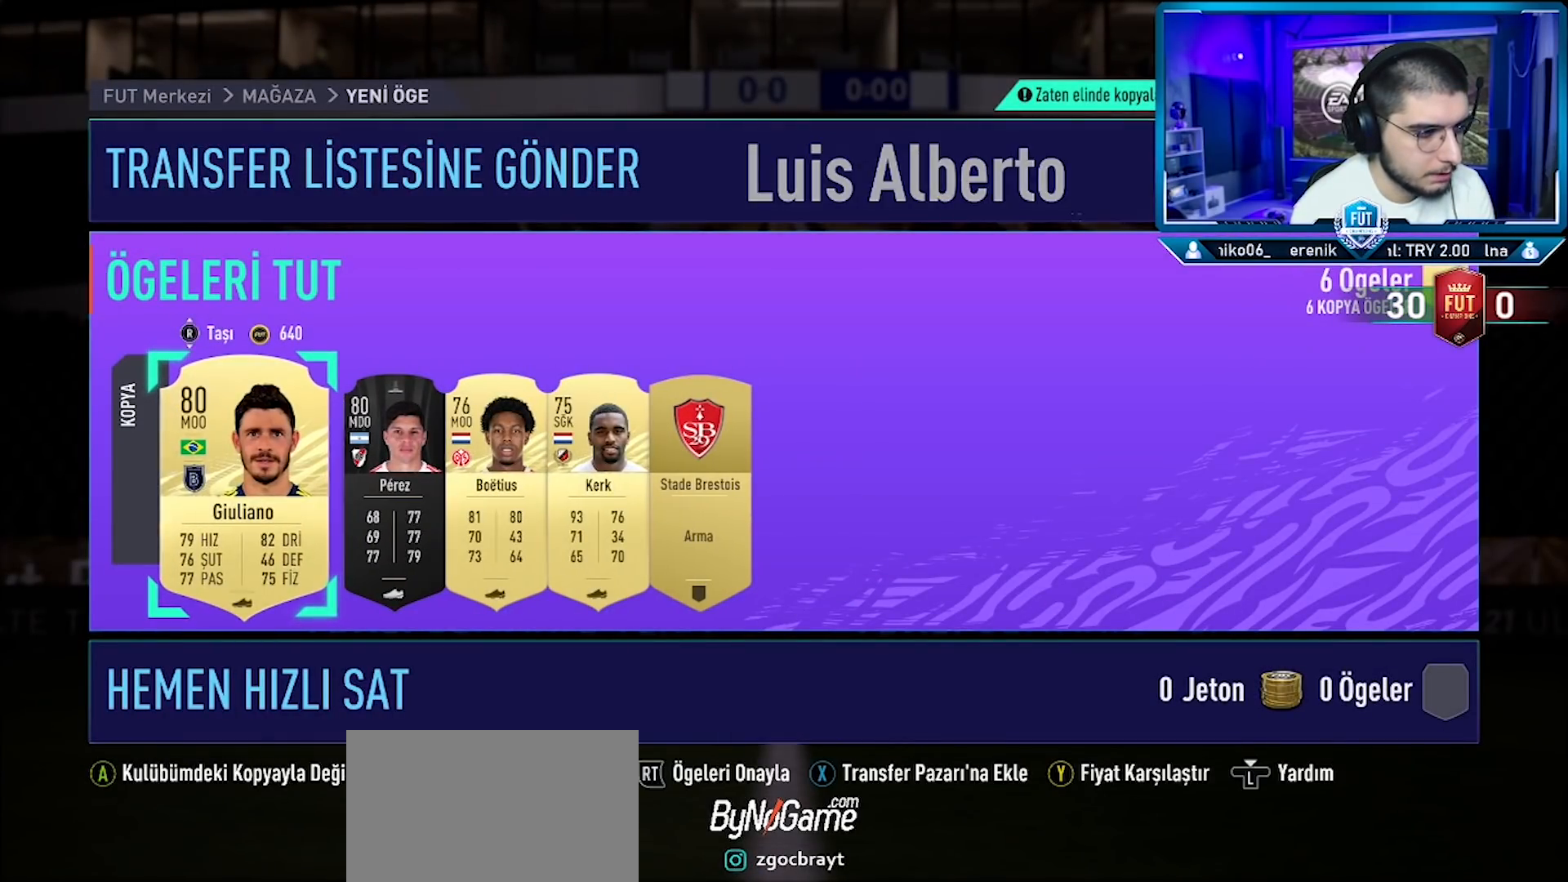
Gameplay with a controller (PlayStation layout); each line is a JSON object with the inputs held at the frame after it. "events" lists button and stick changes between this image and that frame as [ms after this image, input, new state], when the widget could be followed in between. Not read: TOUCHPAD.
{"buttons": [], "left_stick": "center", "right_stick": "center", "events": []}
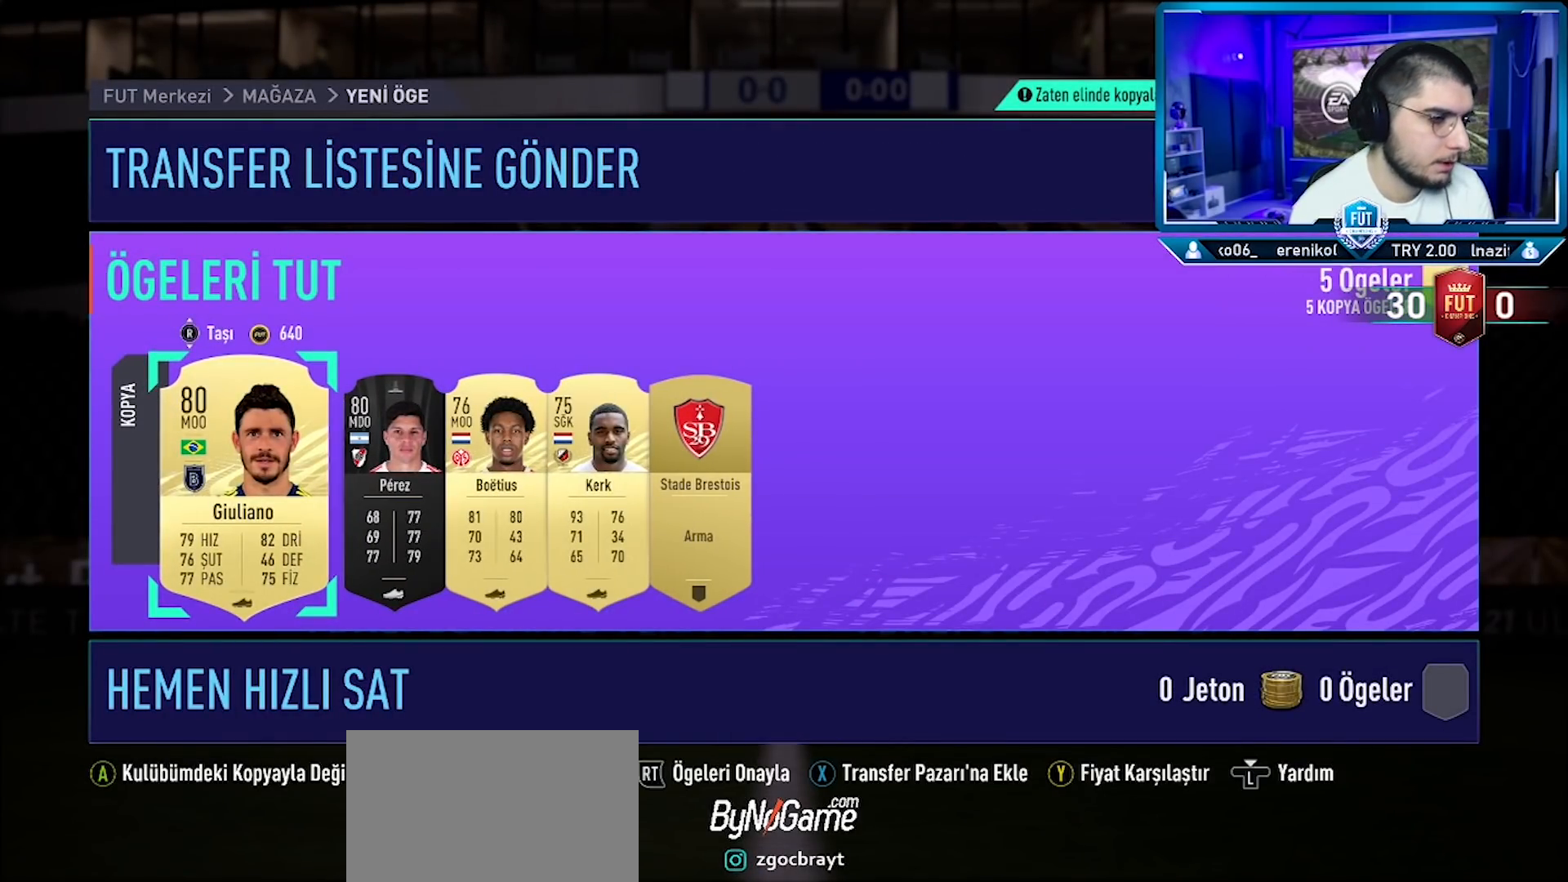
{"buttons": [], "left_stick": "center", "right_stick": "center", "events": [[133, "right_stick", "up"], [183, "right_stick", "center"]]}
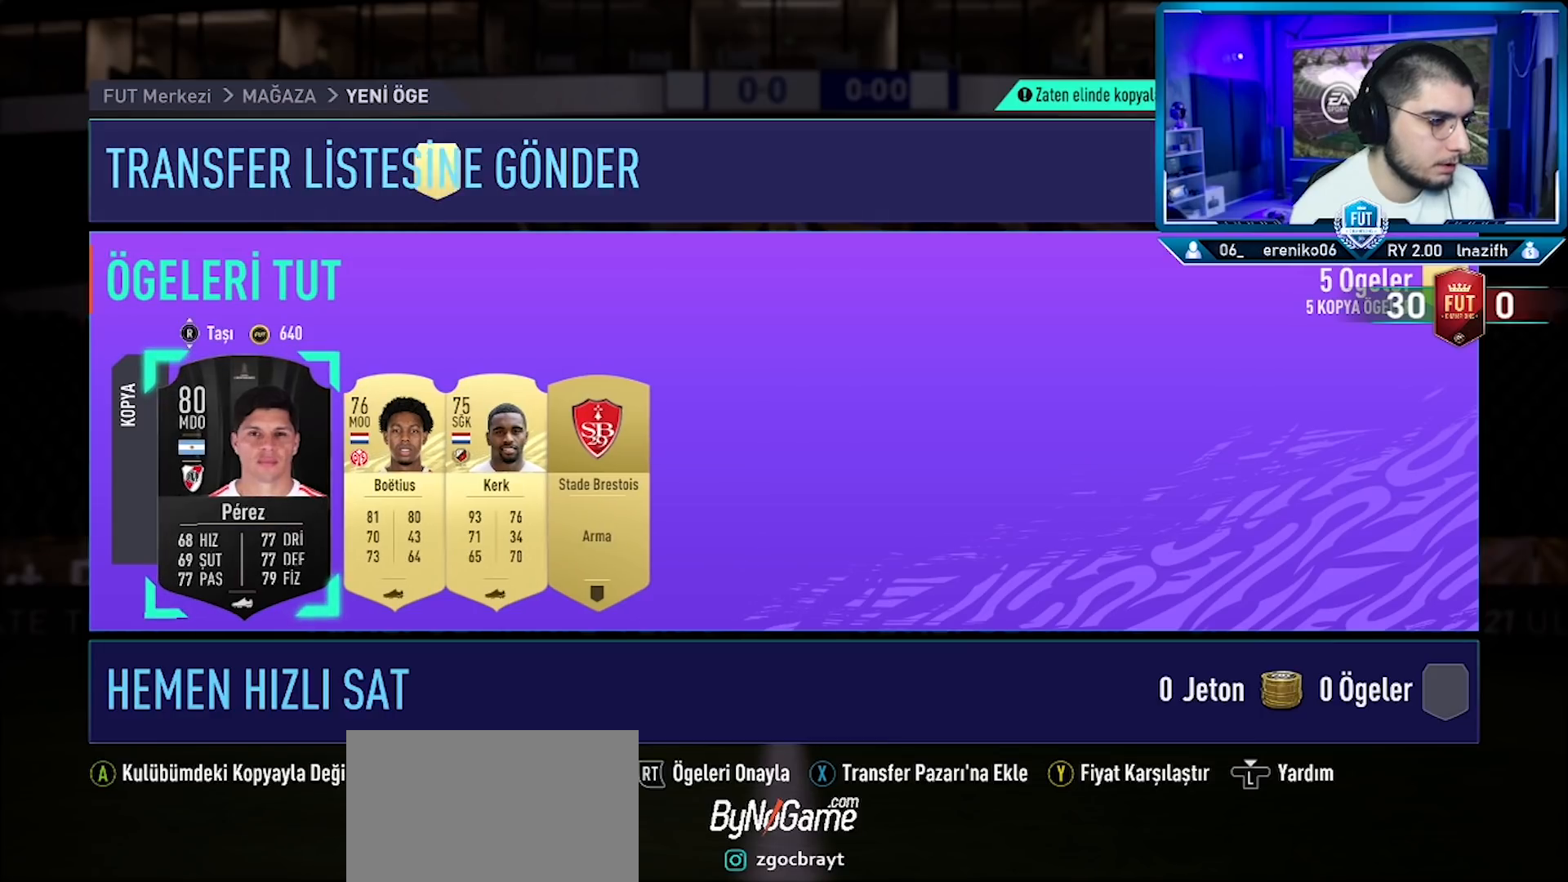
{"buttons": [], "left_stick": "center", "right_stick": "center", "events": []}
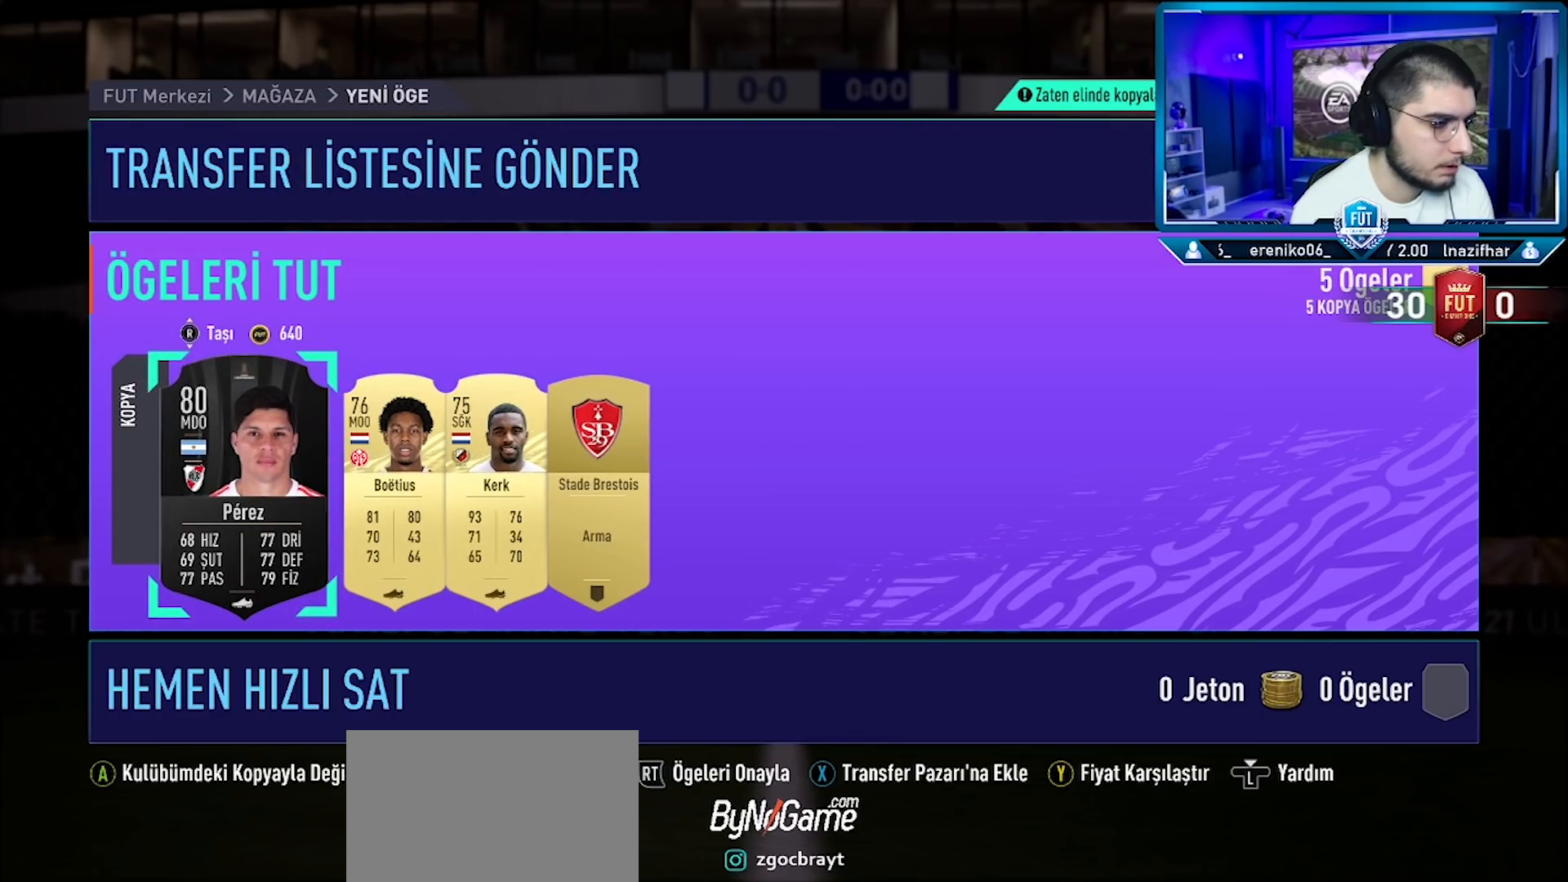
{"buttons": [], "left_stick": "center", "right_stick": "center", "events": [[233, "L2", "down"], [367, "L2", "up"]]}
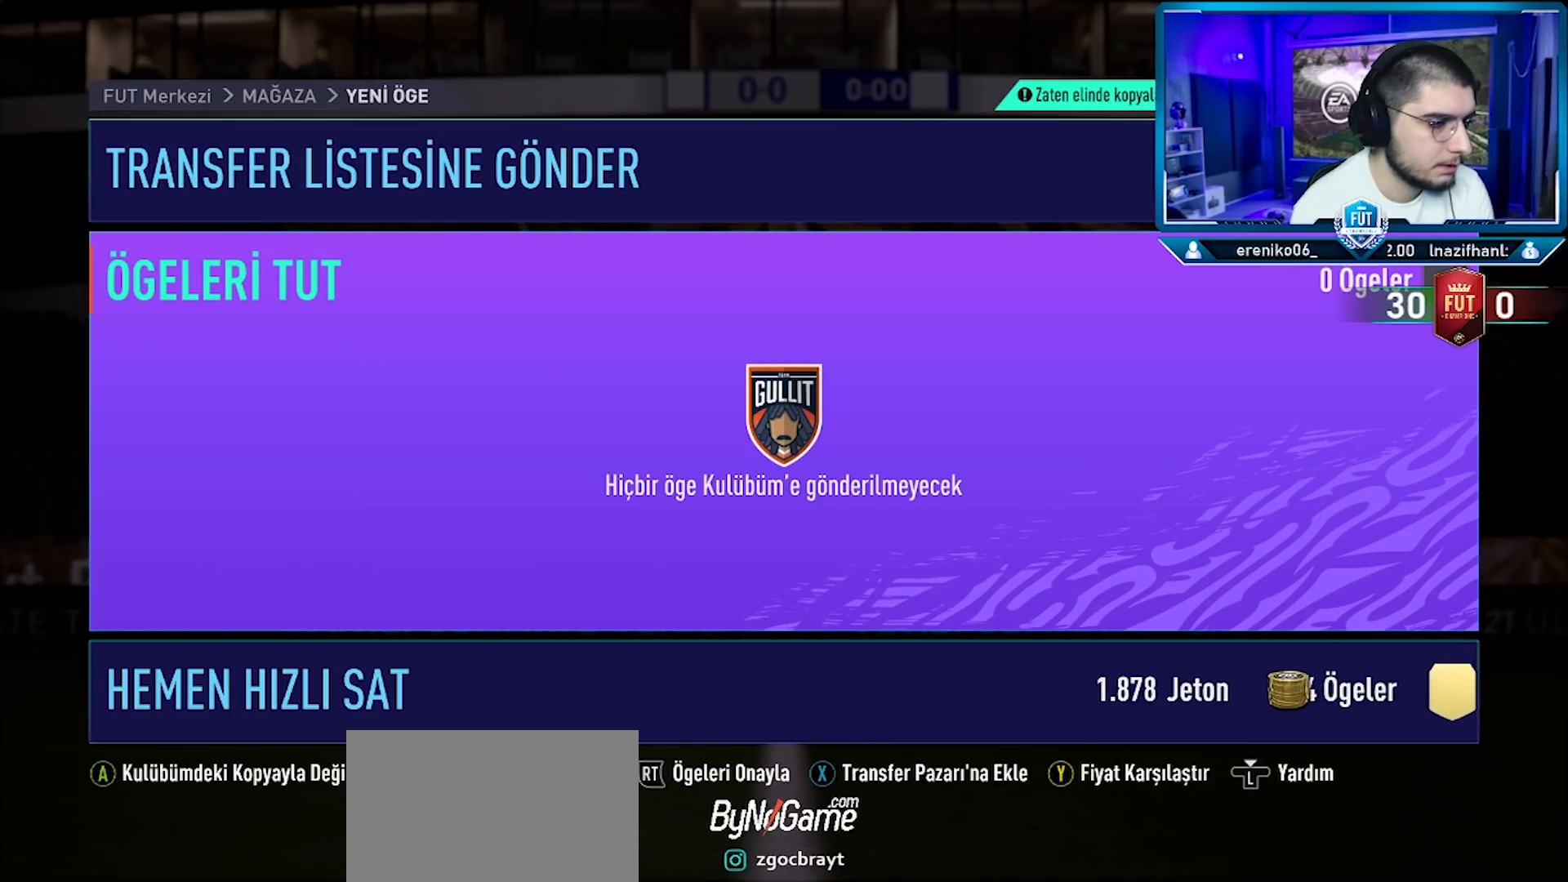
{"buttons": [], "left_stick": "center", "right_stick": "center", "events": [[167, "R2", "down"], [267, "R2", "up"], [350, "R2", "down"], [451, "R2", "up"]]}
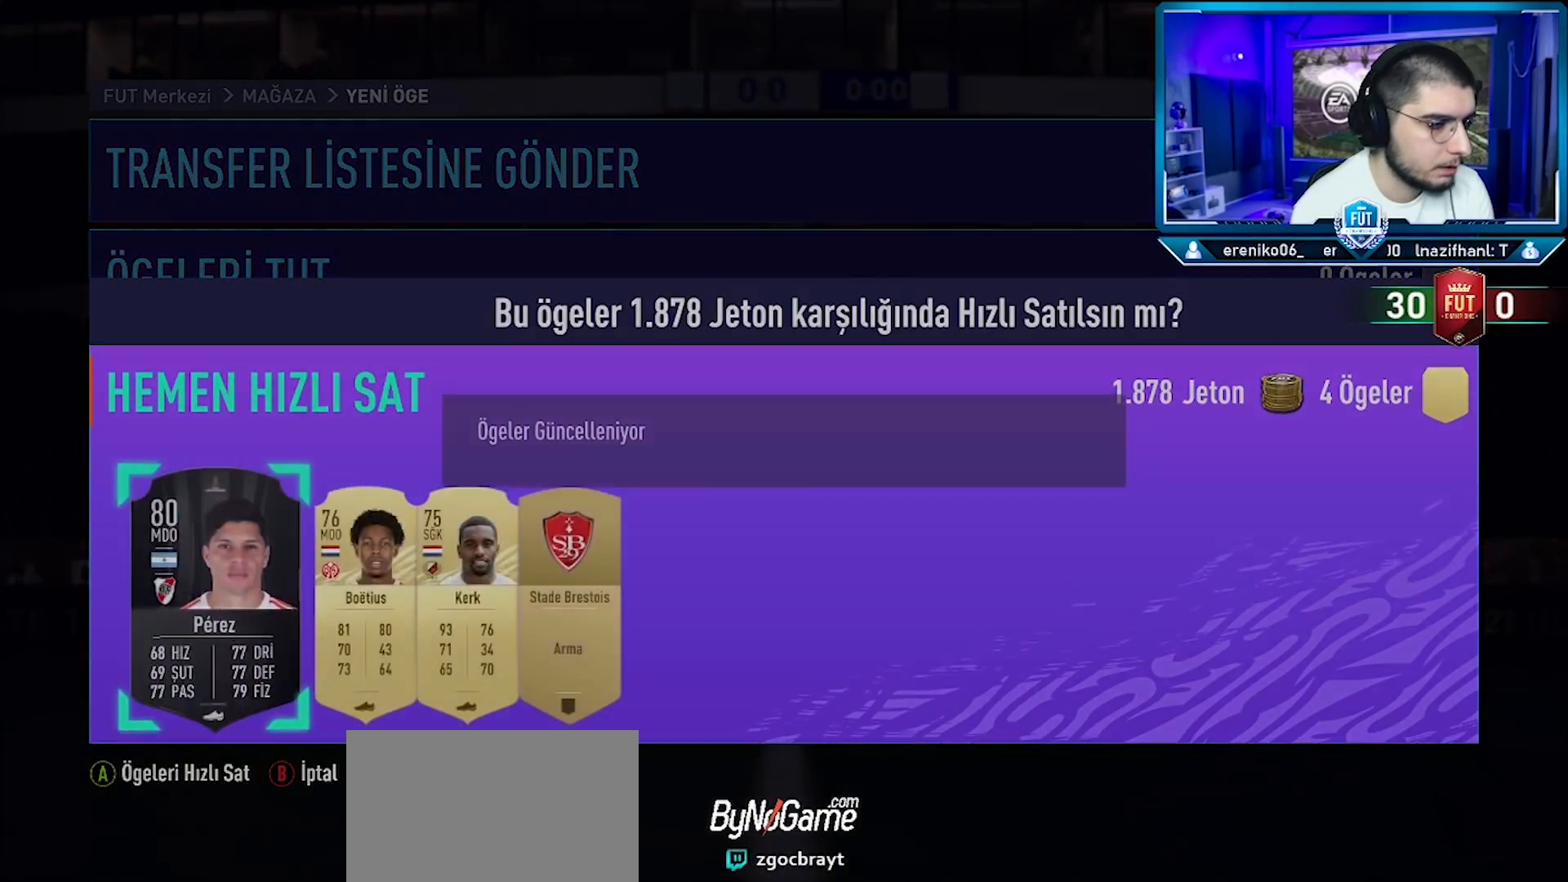
{"buttons": [], "left_stick": "center", "right_stick": "center", "events": [[33, "R2", "down"], [100, "R2", "up"], [166, "R2", "down"], [250, "R2", "up"], [317, "R2", "down"], [400, "R2", "up"]]}
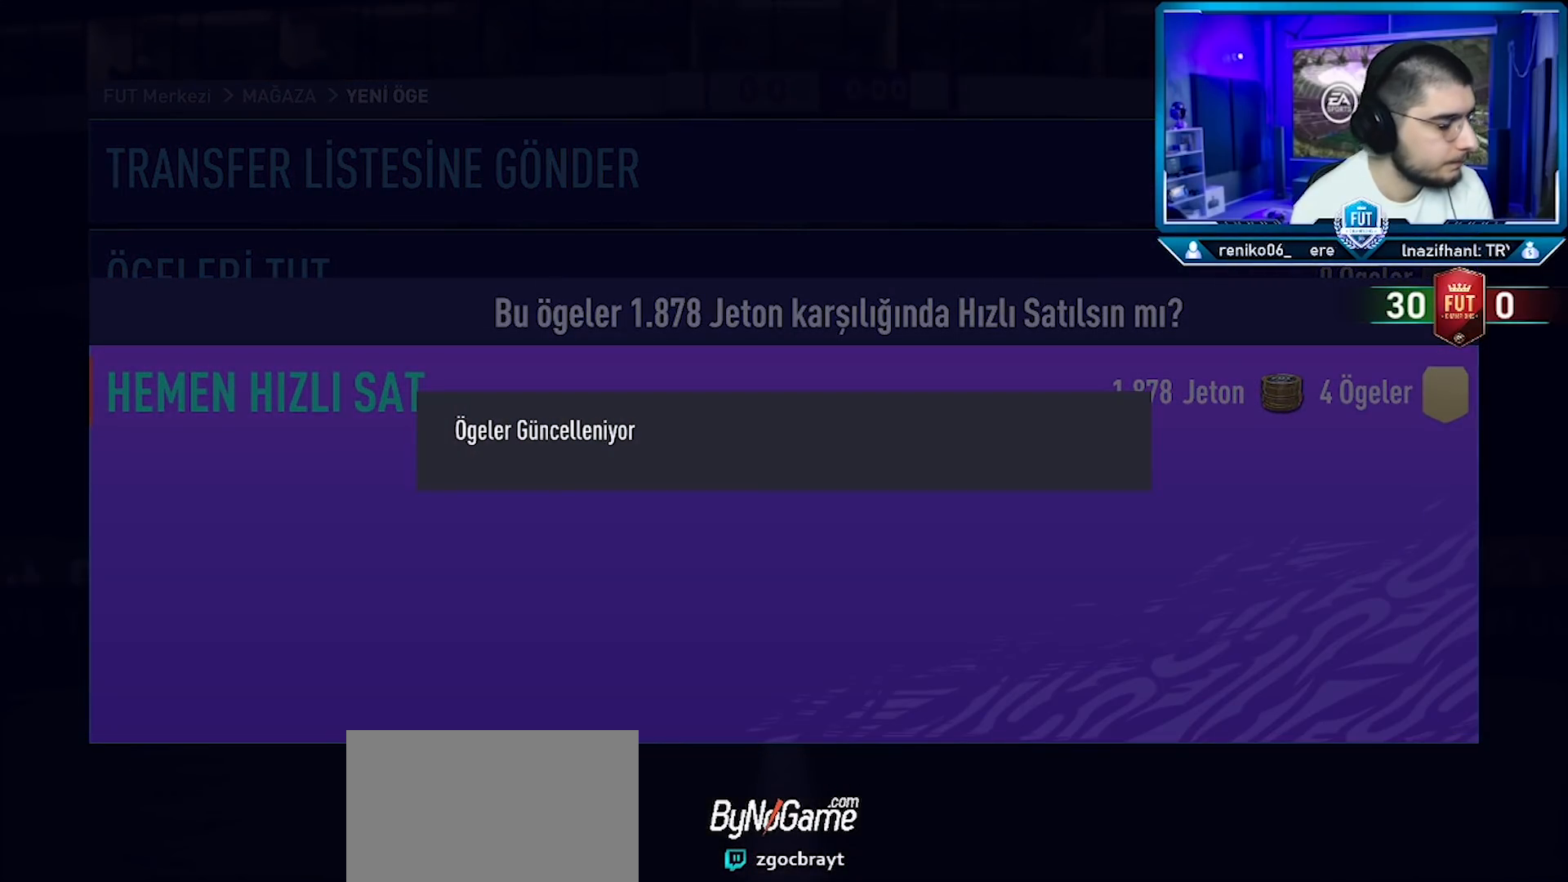
{"buttons": [], "left_stick": "center", "right_stick": "center", "events": []}
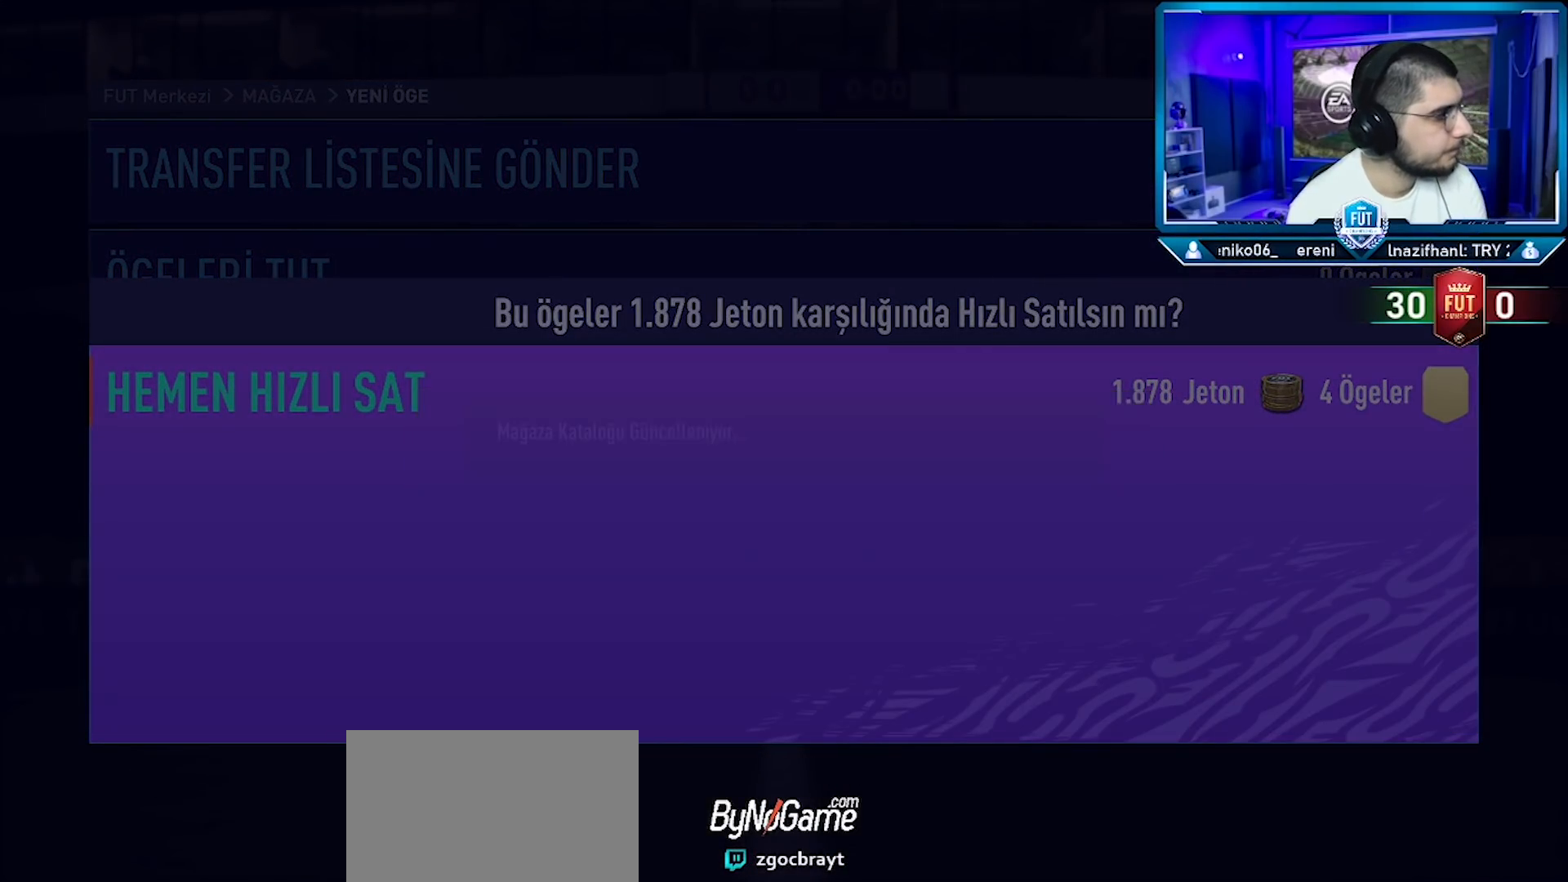
{"buttons": [], "left_stick": "center", "right_stick": "center", "events": []}
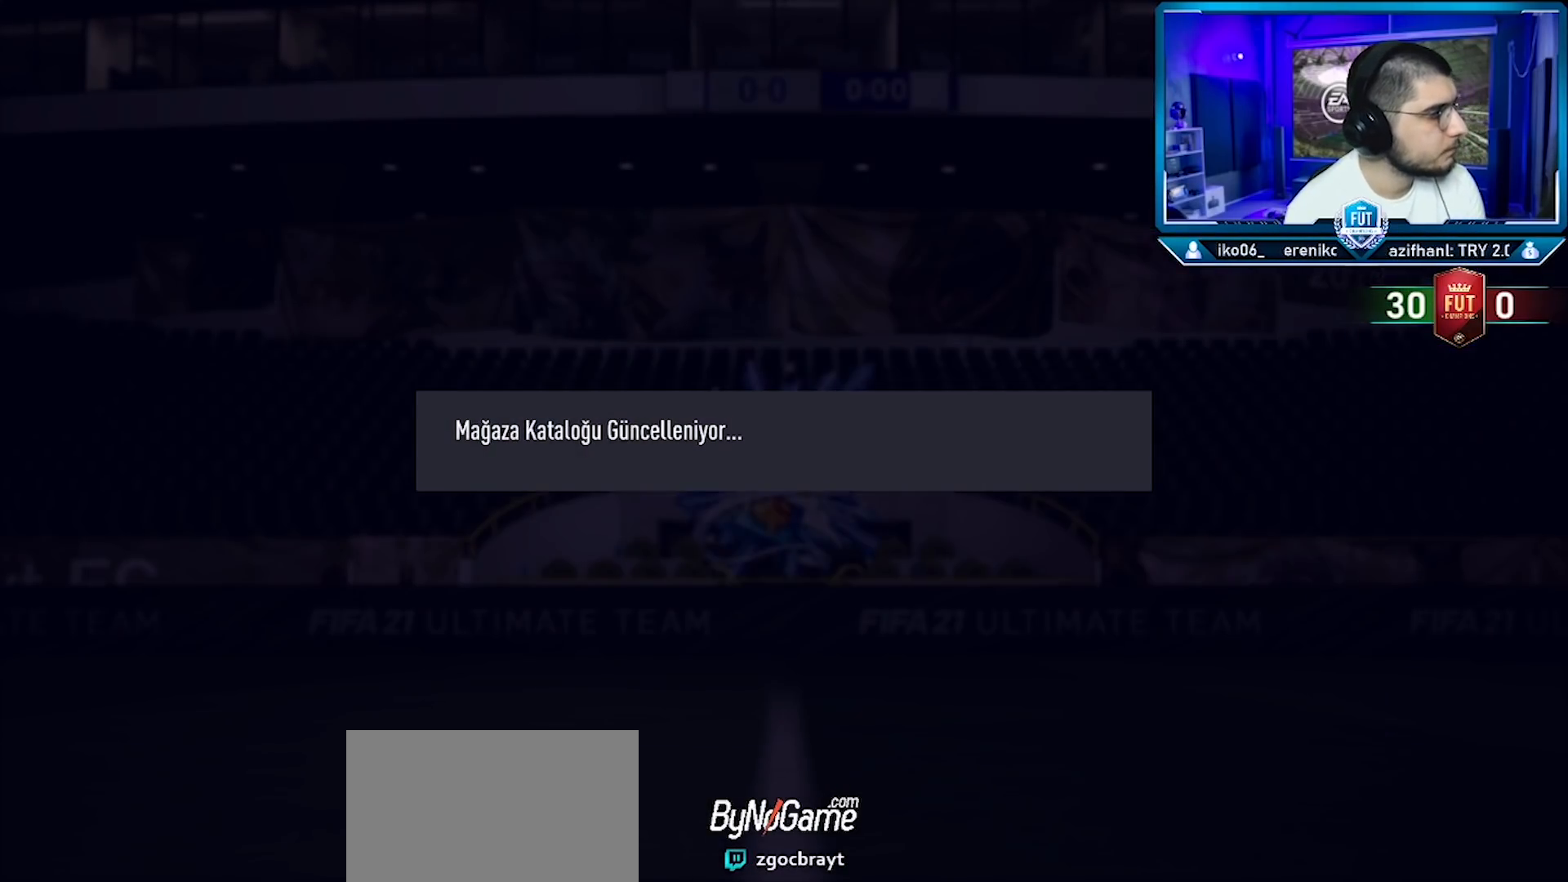
{"buttons": [], "left_stick": "center", "right_stick": "center", "events": []}
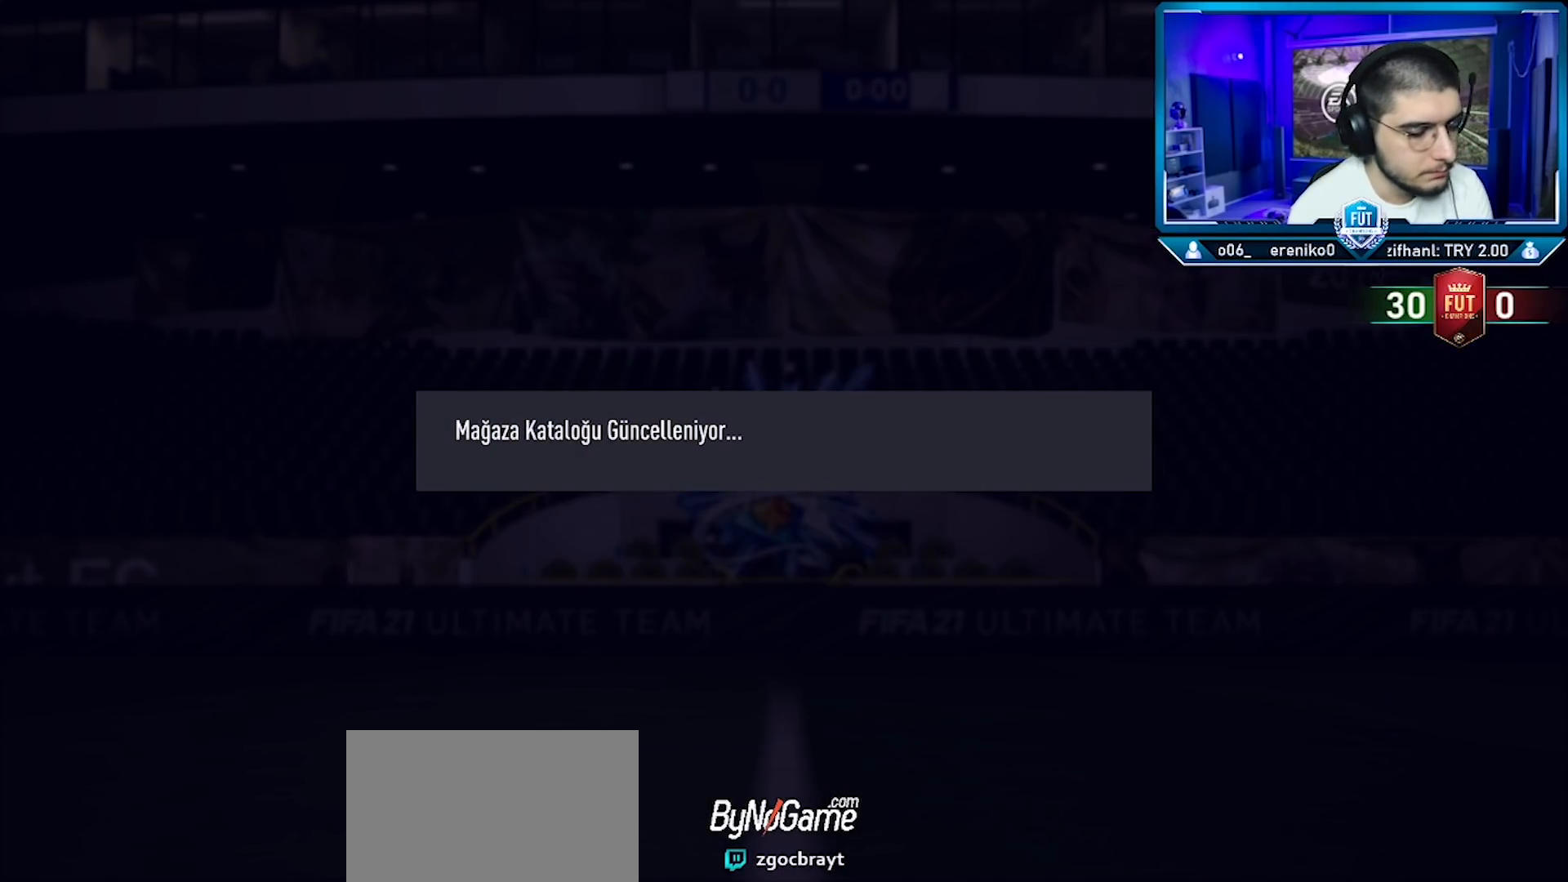
{"buttons": [], "left_stick": "center", "right_stick": "center", "events": []}
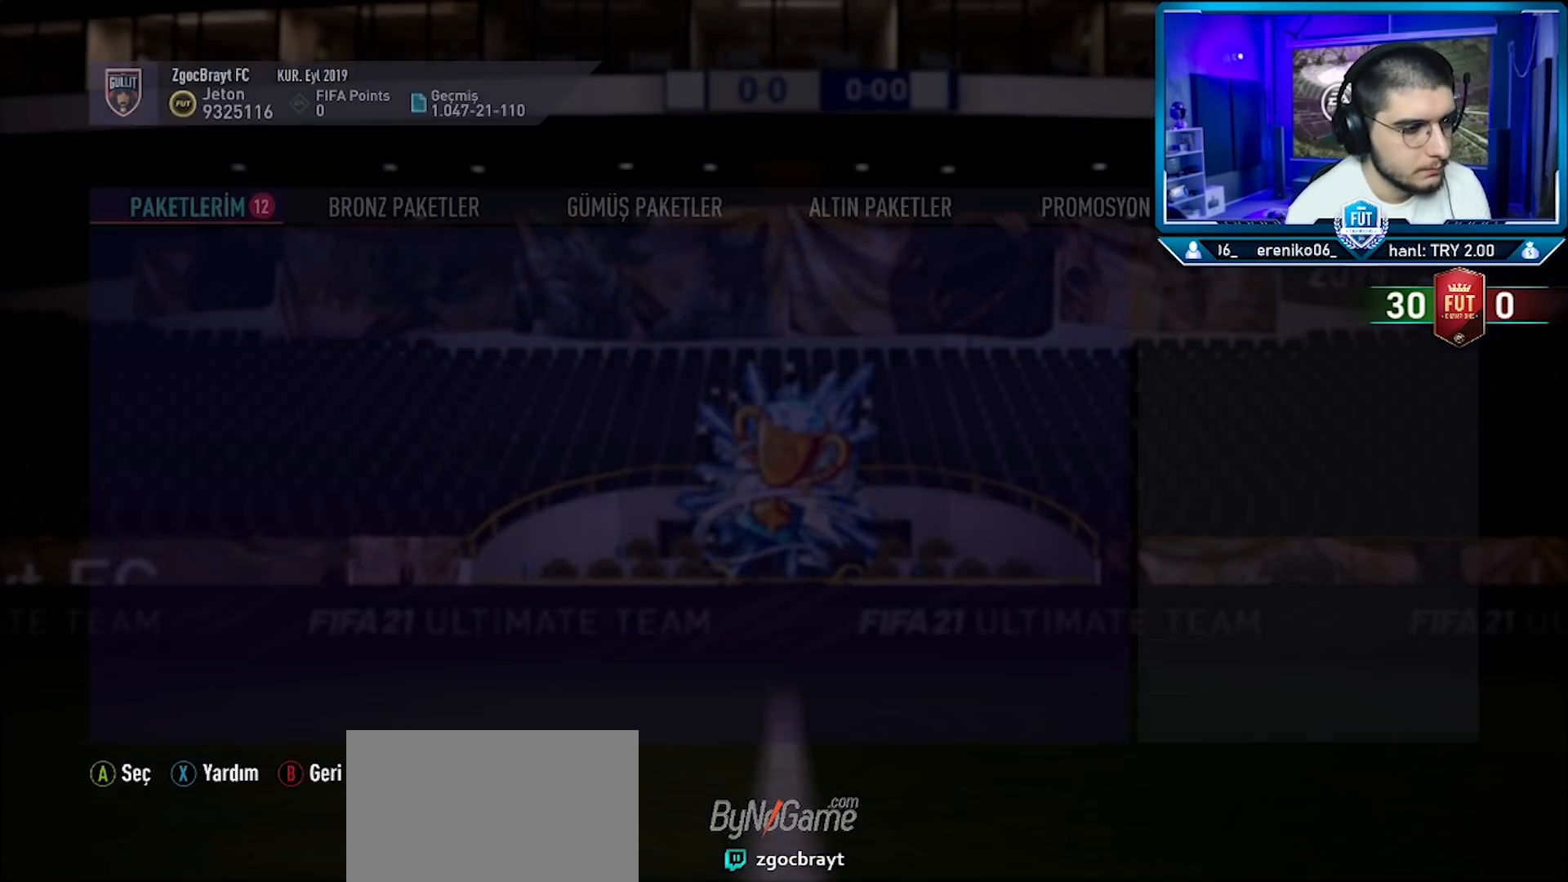
{"buttons": [], "left_stick": "center", "right_stick": "center", "events": [[151, "DPAD_RIGHT", "down"], [201, "DPAD_RIGHT", "up"], [284, "DPAD_RIGHT", "down"], [367, "DPAD_RIGHT", "up"], [417, "DPAD_RIGHT", "down"], [484, "DPAD_RIGHT", "up"]]}
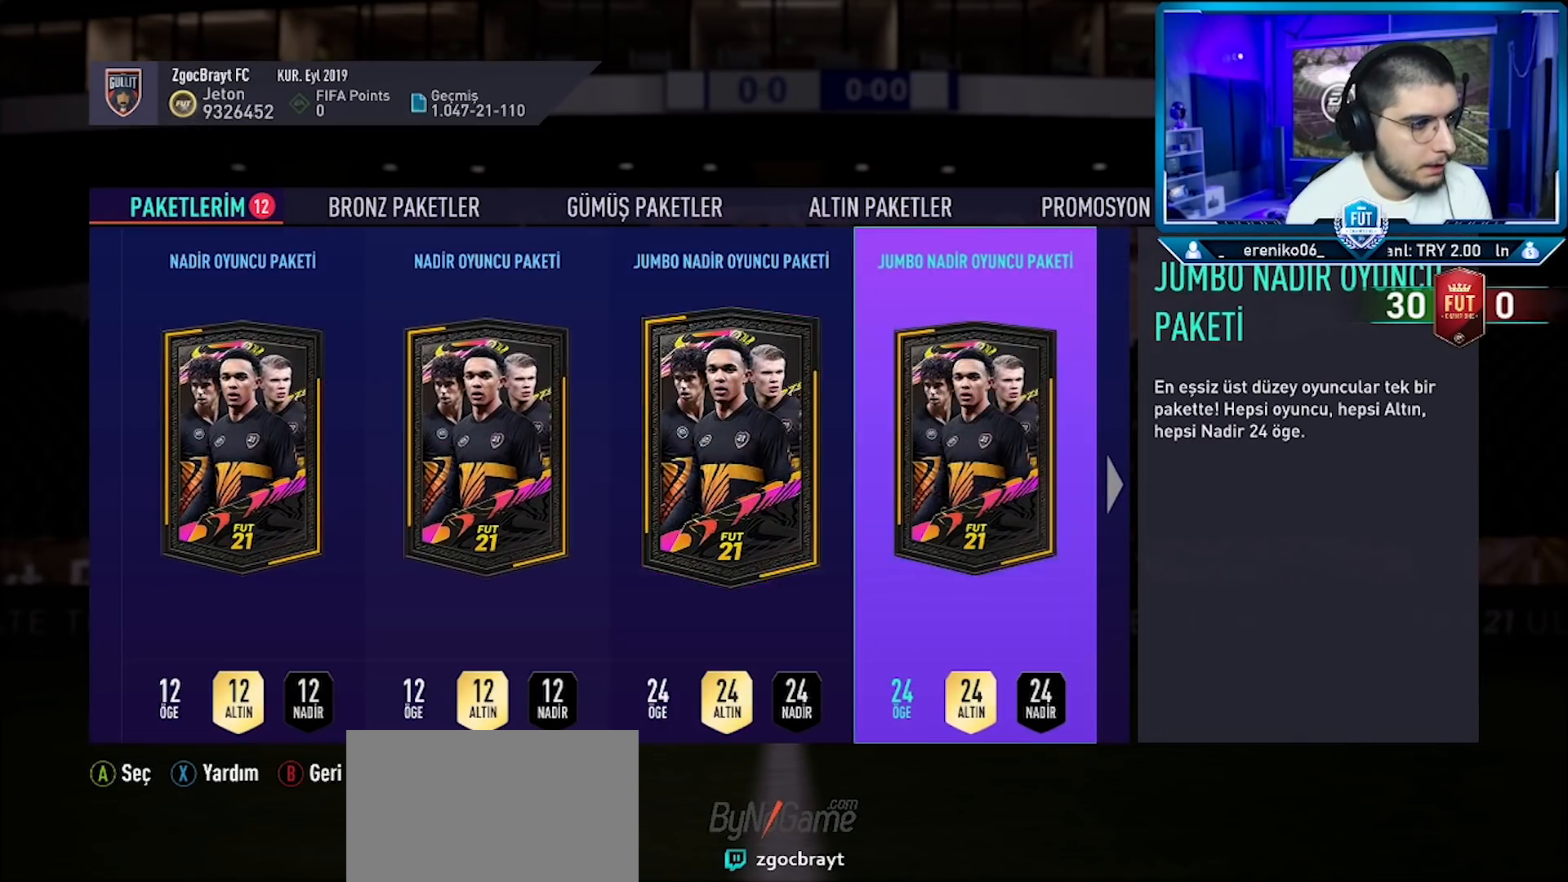
{"buttons": ["DPAD_RIGHT"], "left_stick": "center", "right_stick": "center", "events": [[50, "DPAD_RIGHT", "down"], [133, "DPAD_RIGHT", "up"], [217, "DPAD_RIGHT", "down"], [250, "DPAD_RIGHT", "up"], [334, "DPAD_RIGHT", "down"], [384, "DPAD_RIGHT", "up"], [450, "DPAD_RIGHT", "down"]]}
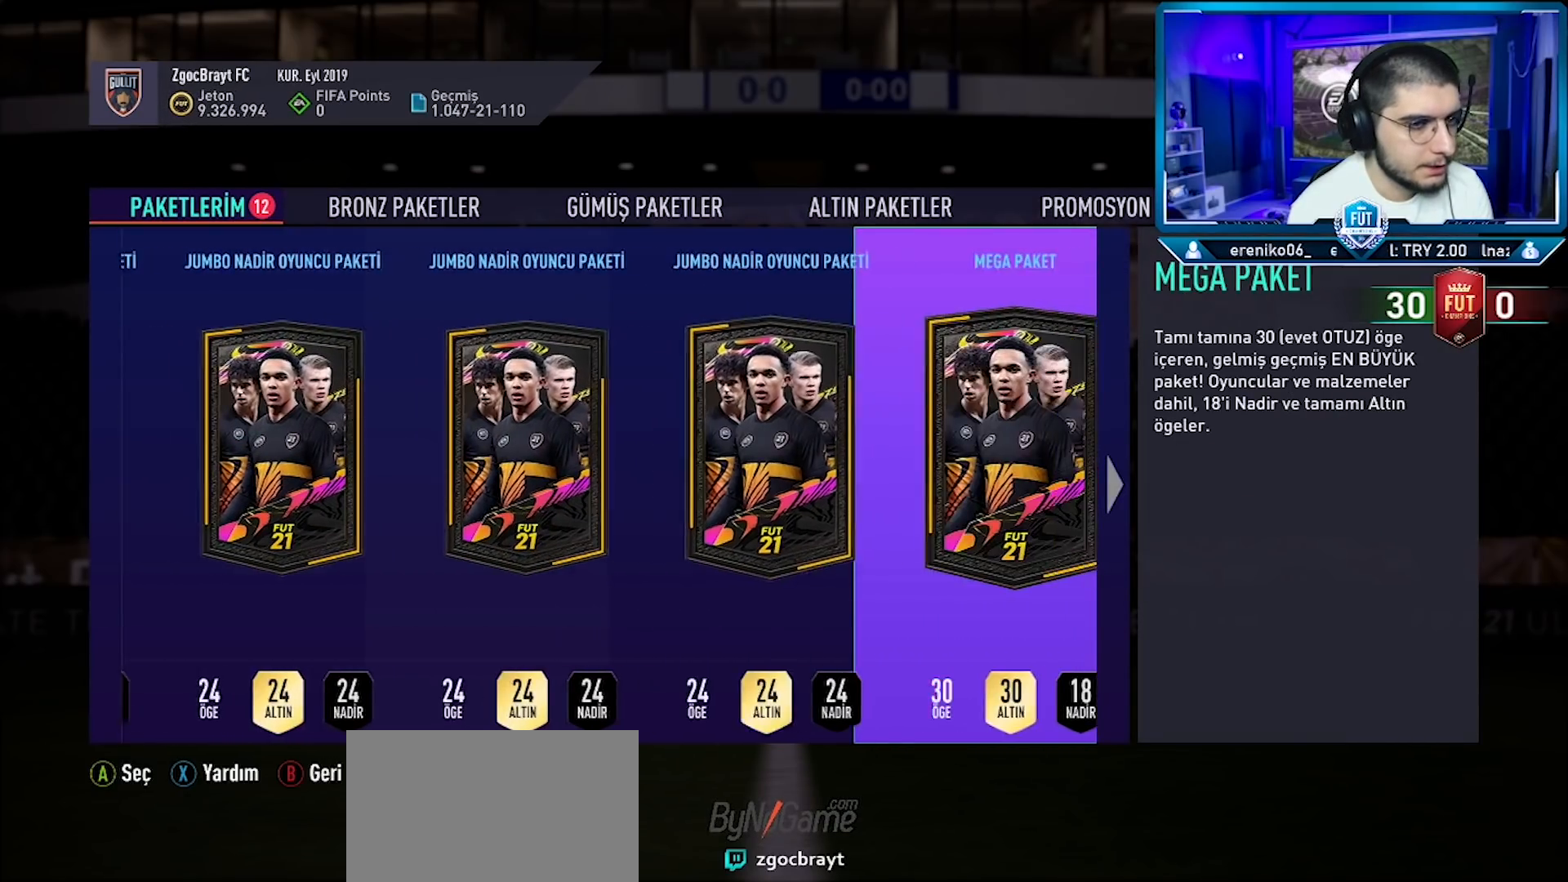
{"buttons": [], "left_stick": "center", "right_stick": "center", "events": [[100, "DPAD_RIGHT", "up"], [134, "DPAD_RIGHT", "down"], [201, "DPAD_RIGHT", "up"], [217, "DPAD_RIGHT", "down"], [317, "DPAD_RIGHT", "up"]]}
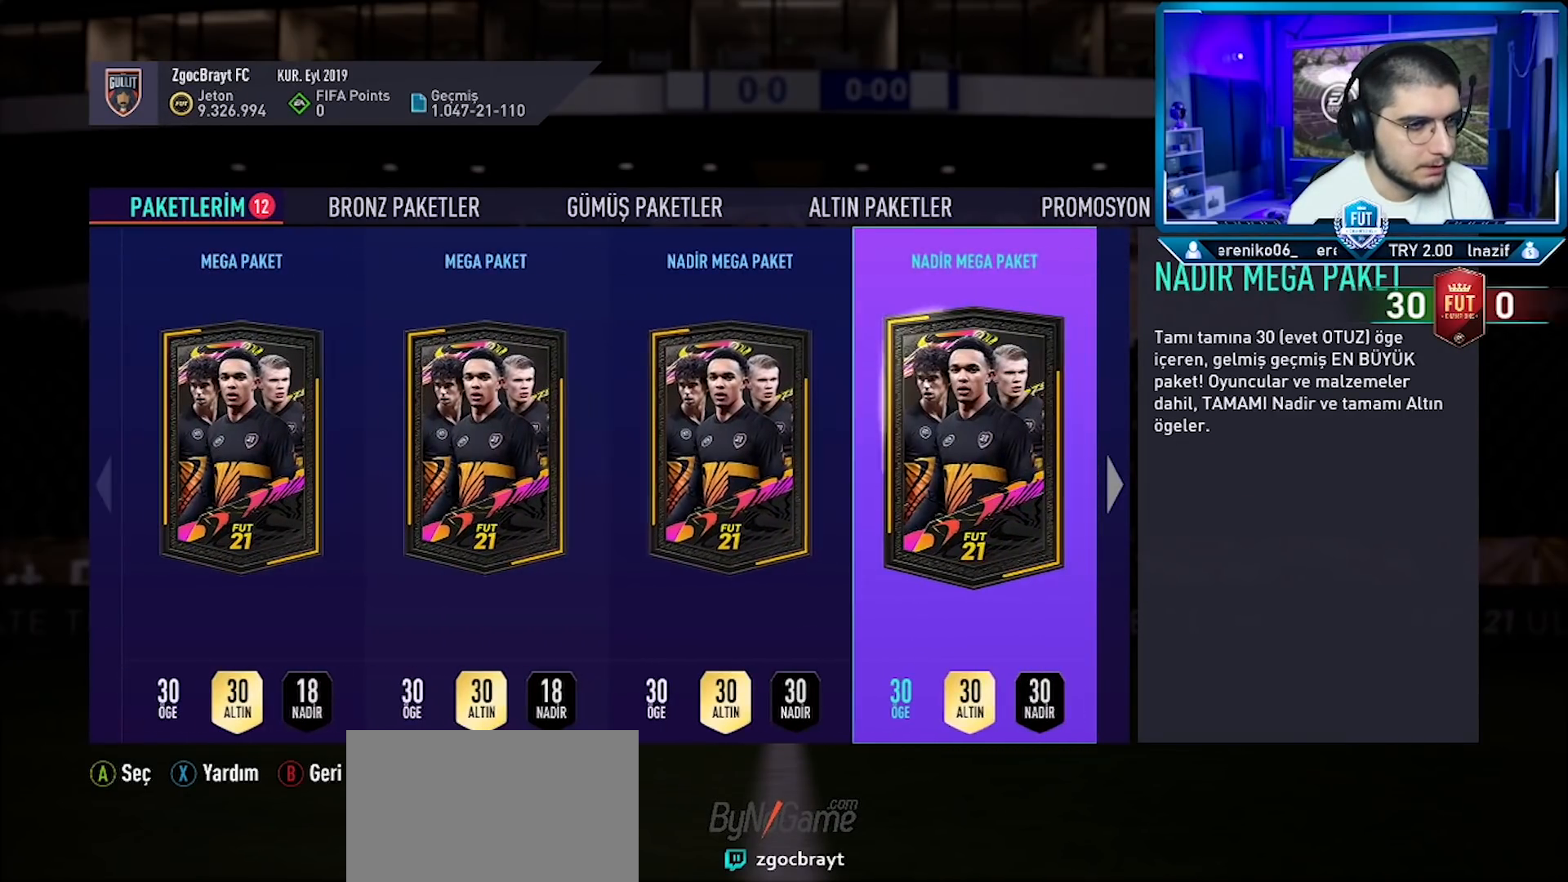
{"buttons": [], "left_stick": "center", "right_stick": "center", "events": [[33, "DPAD_LEFT", "down"], [133, "DPAD_LEFT", "up"], [200, "DPAD_LEFT", "down"], [284, "DPAD_LEFT", "up"], [350, "DPAD_LEFT", "down"], [450, "DPAD_LEFT", "up"]]}
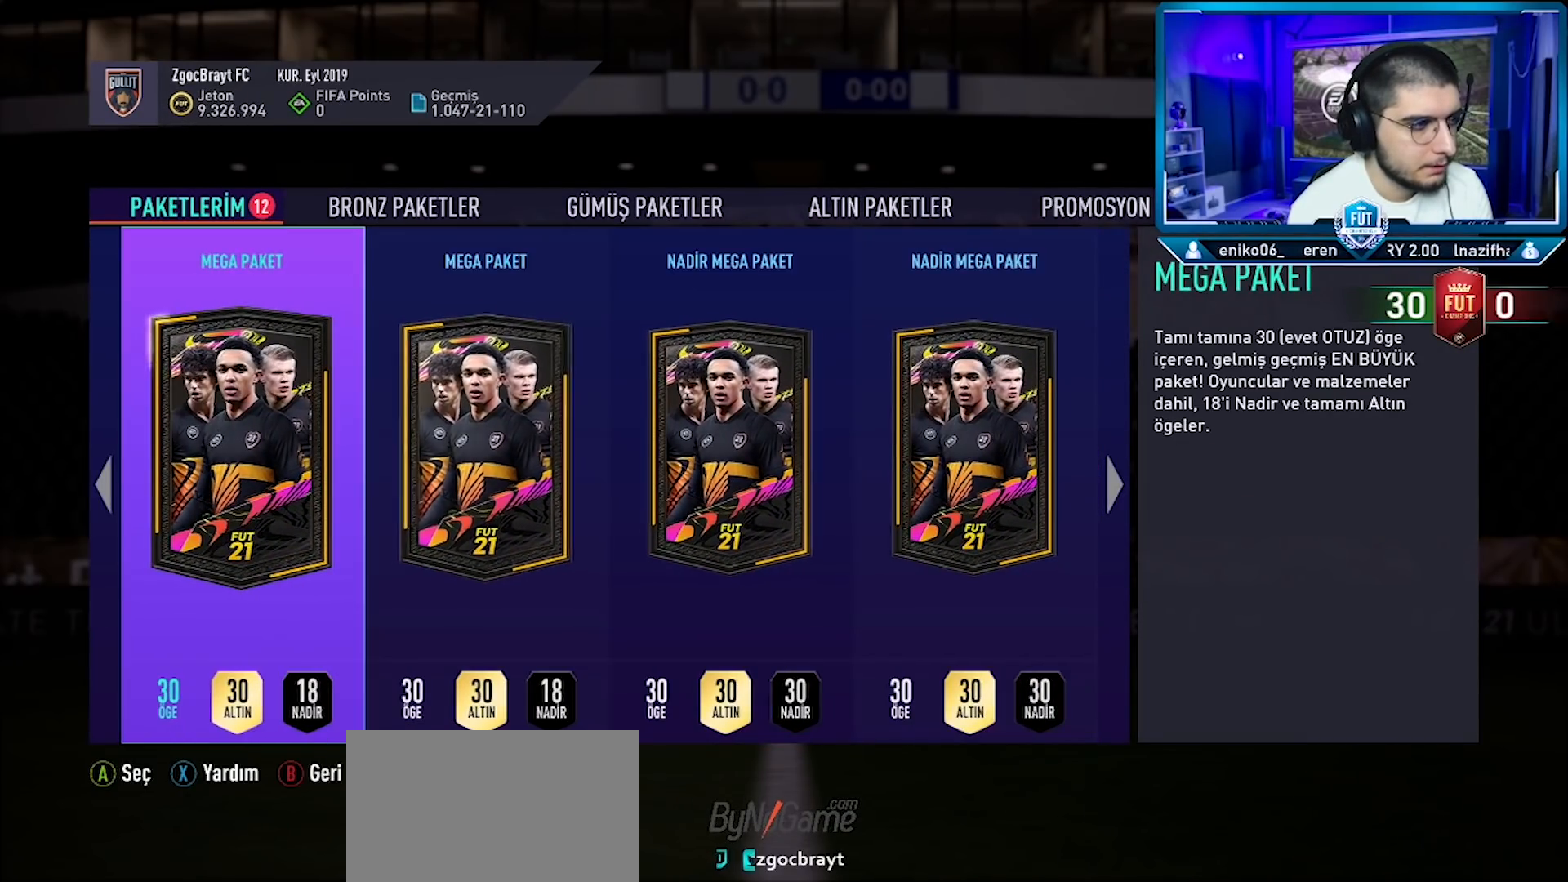
{"buttons": [], "left_stick": "center", "right_stick": "center", "events": [[234, "DPAD_RIGHT", "down"], [334, "DPAD_RIGHT", "up"]]}
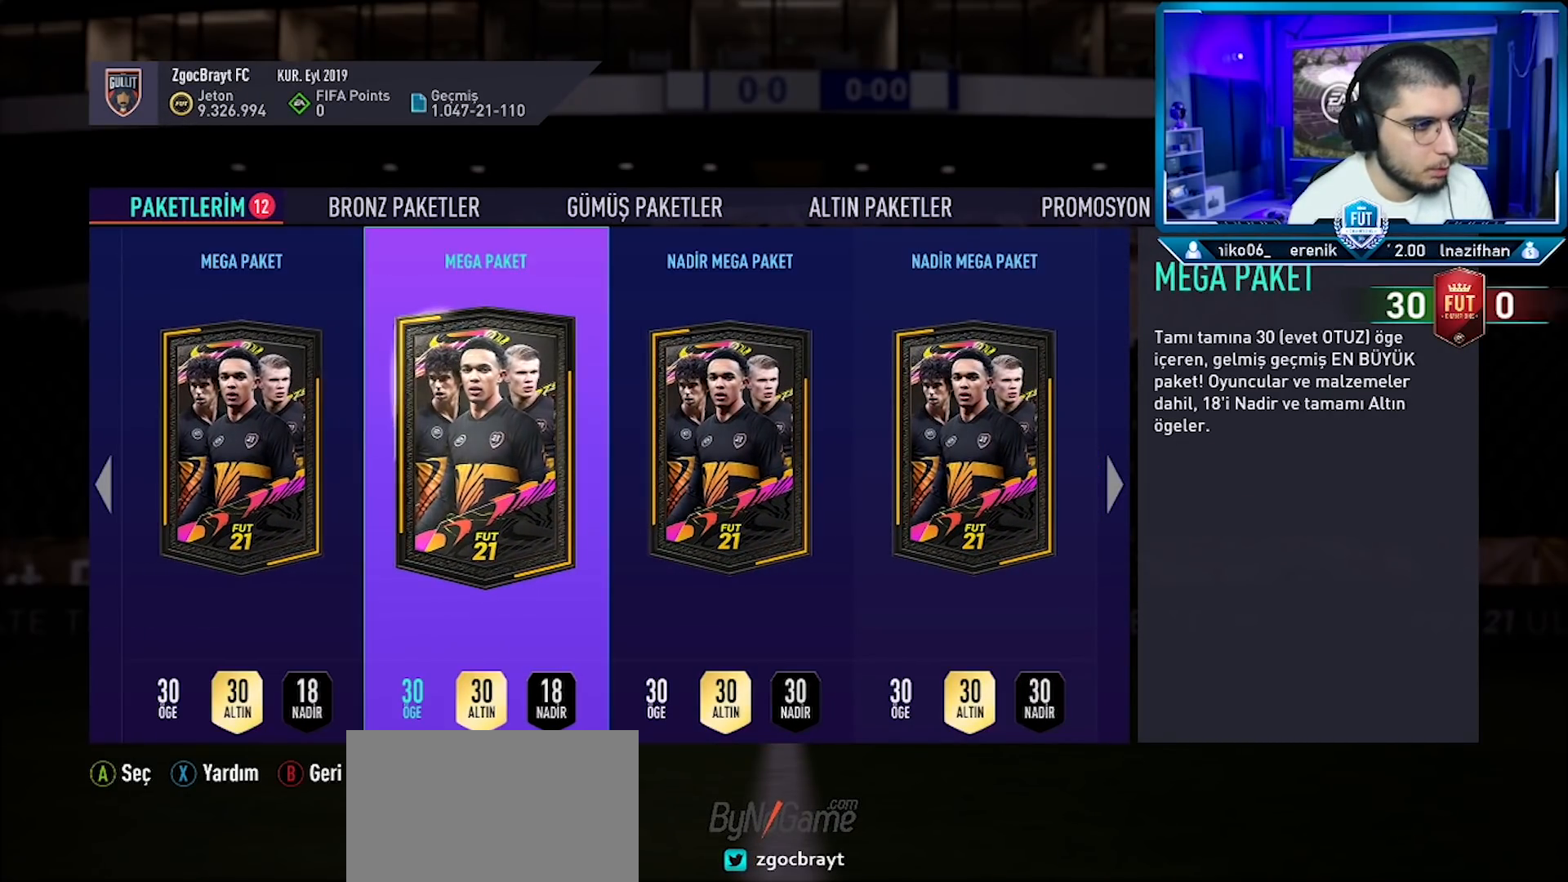
{"buttons": [], "left_stick": "center", "right_stick": "center", "events": []}
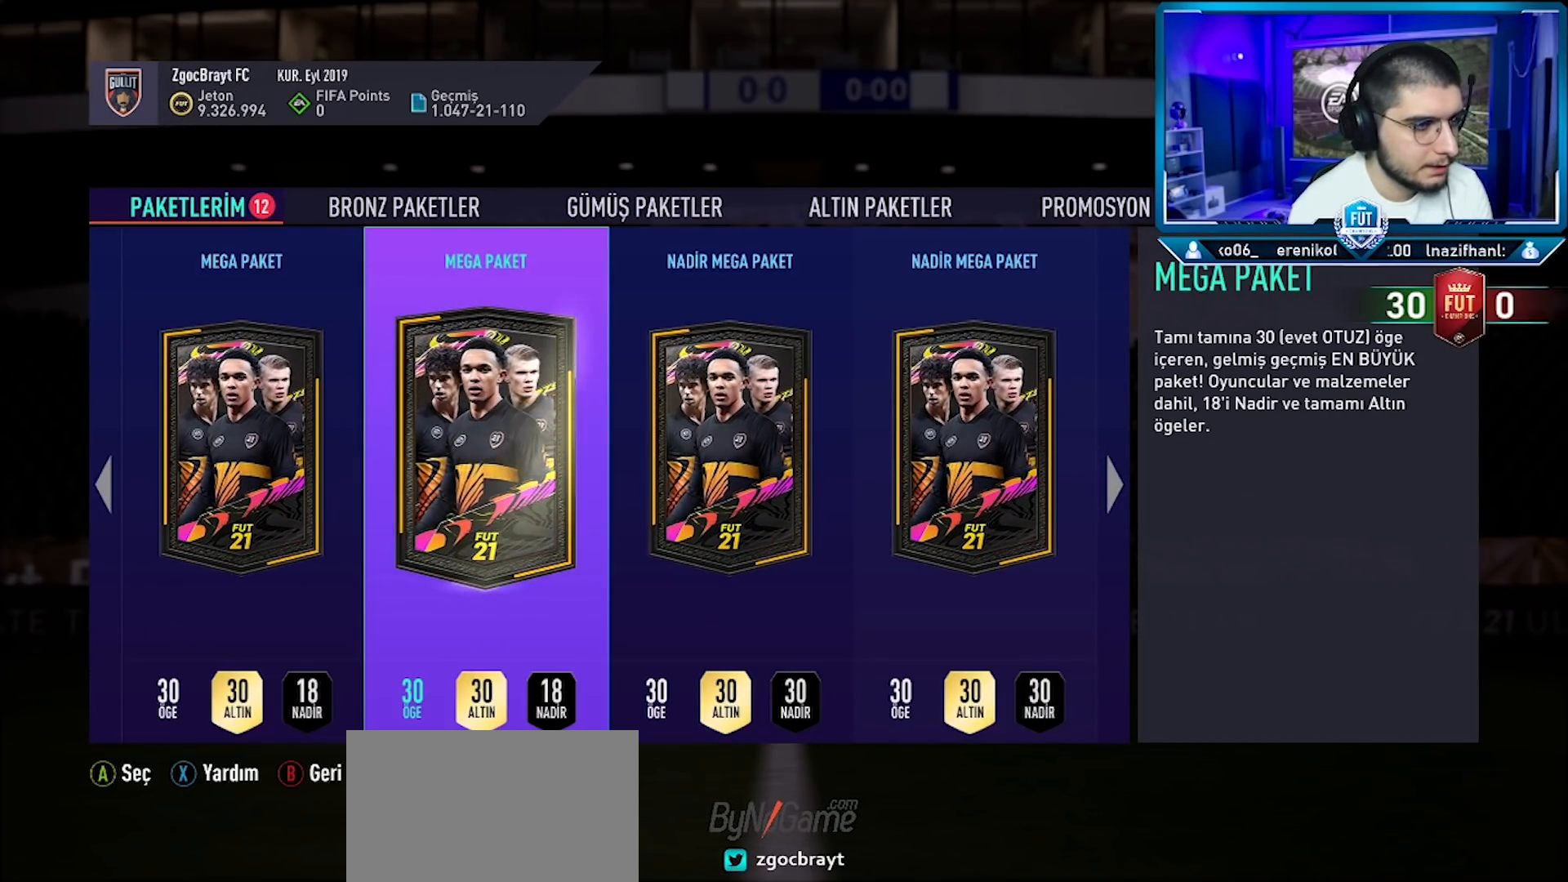
{"buttons": ["DPAD_LEFT"], "left_stick": "center", "right_stick": "center", "events": [[301, "DPAD_LEFT", "down"], [401, "DPAD_LEFT", "up"], [451, "DPAD_LEFT", "down"]]}
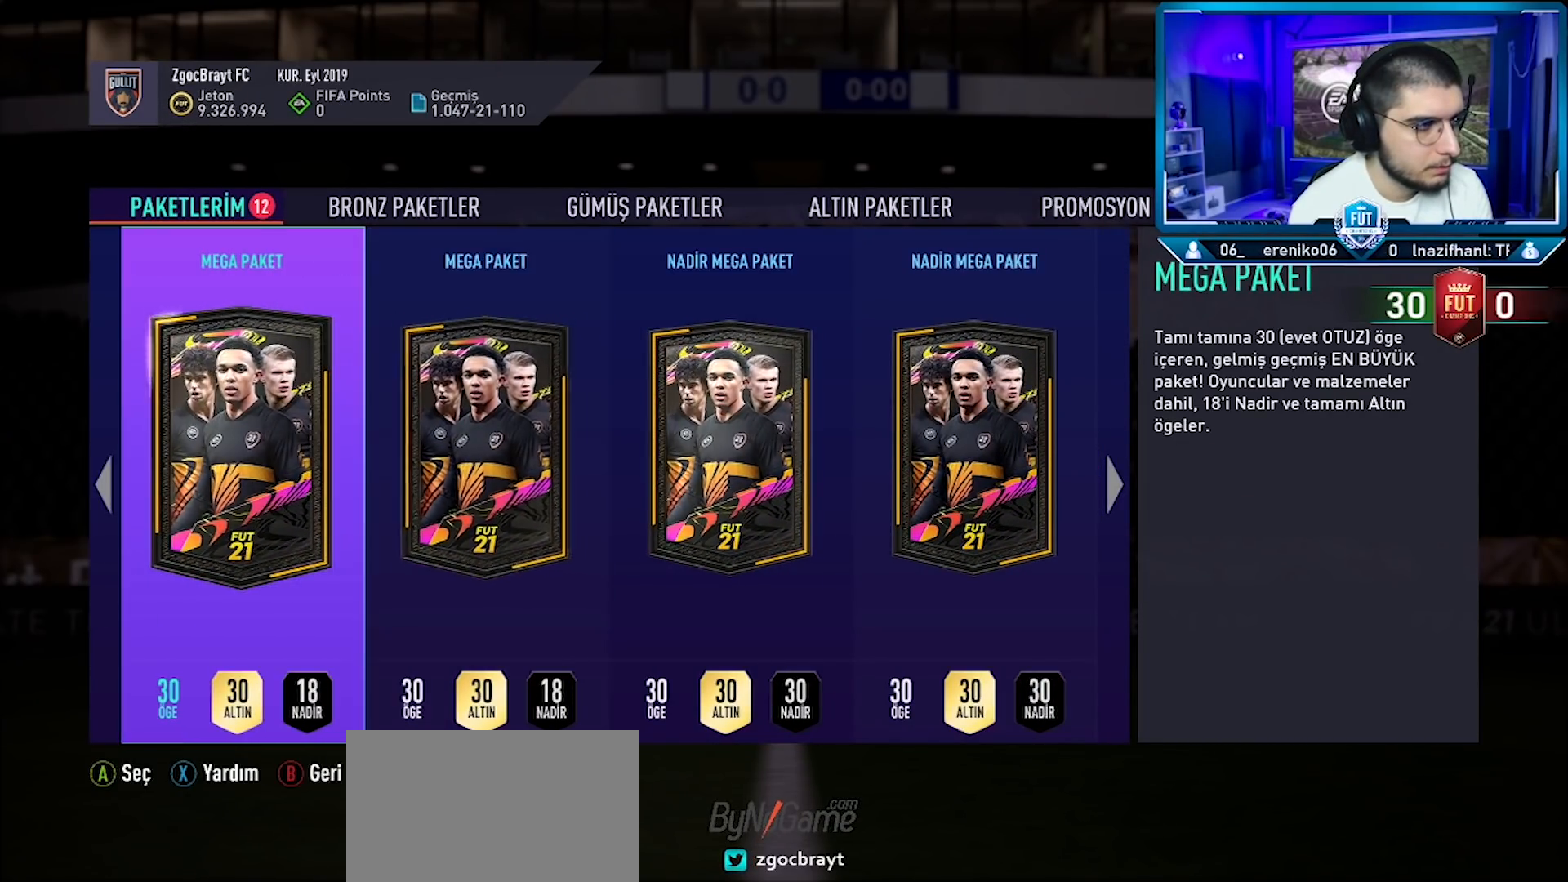
{"buttons": [], "left_stick": "center", "right_stick": "center", "events": [[67, "DPAD_LEFT", "up"], [384, "DPAD_RIGHT", "down"], [467, "DPAD_RIGHT", "up"]]}
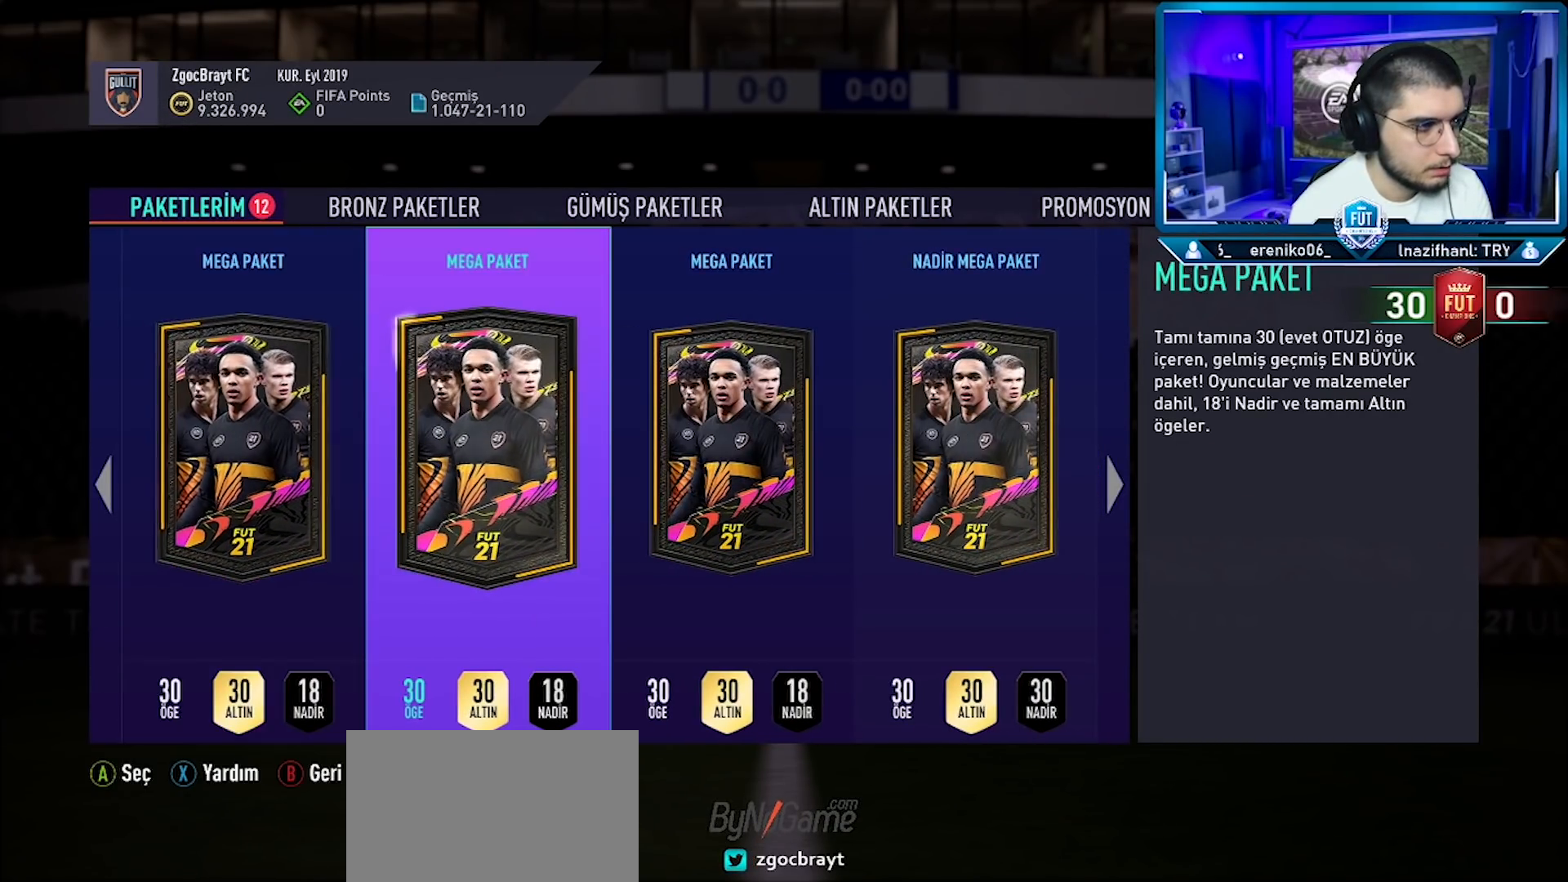
{"buttons": [], "left_stick": "center", "right_stick": "center", "events": [[201, "CROSS", "down"], [284, "CROSS", "up"]]}